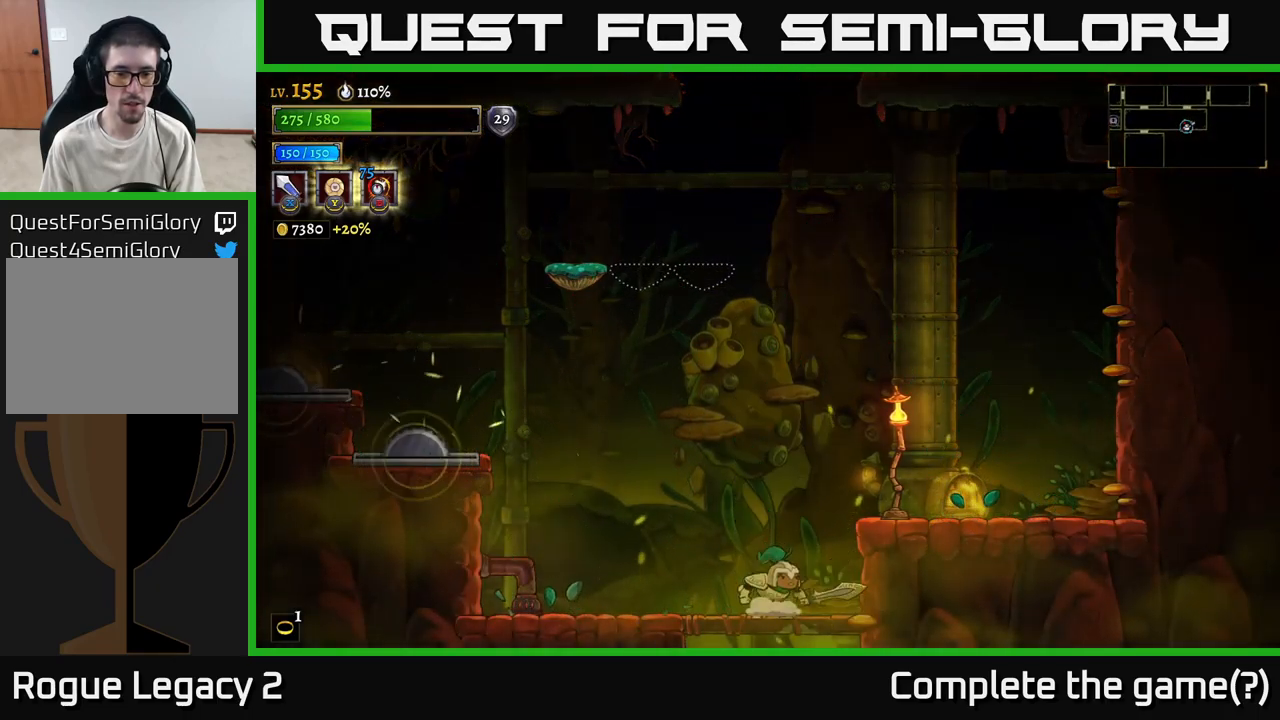
Gameplay with a controller (Xbox layout); each line is a JSON object with the inputs held at the frame after it. "events" lists button and stick changes between this image and that frame as [ms after this image, input, new state], when the widget could be followed in between.
{"buttons": [], "left_stick": "down", "right_stick": "center", "events": [[100, "A", "up"]]}
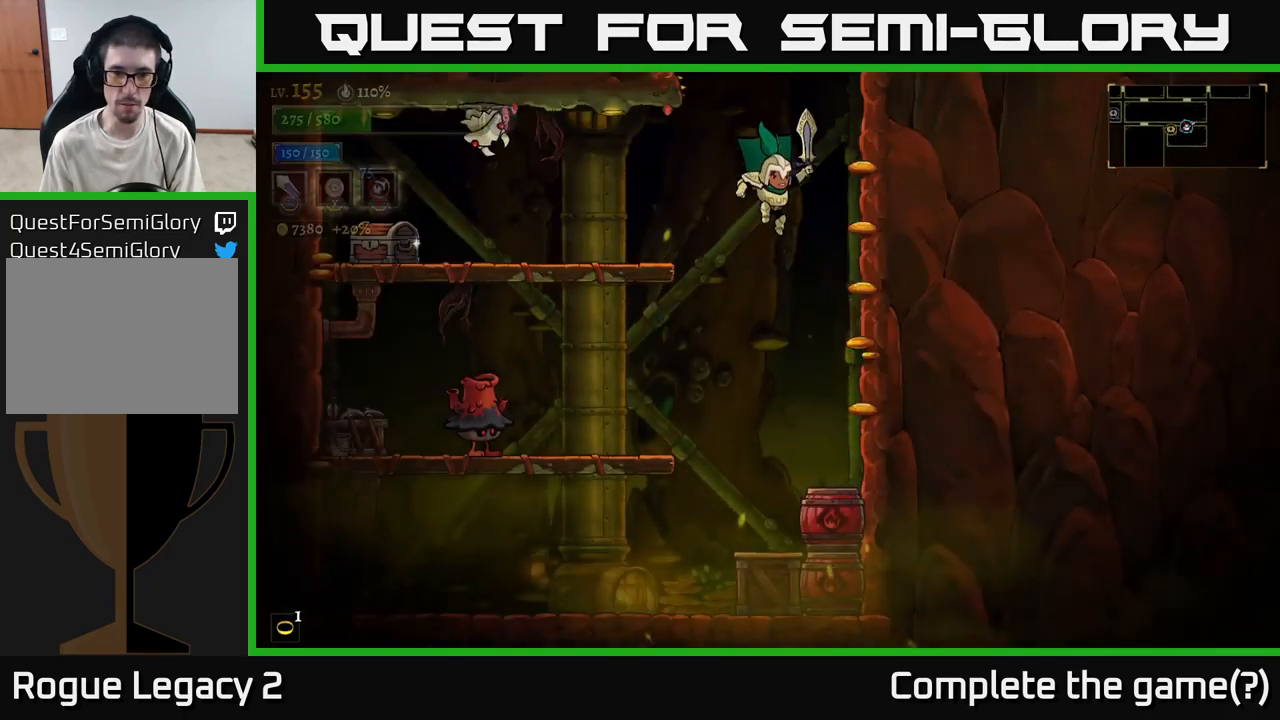
{"buttons": ["X"], "left_stick": "left", "right_stick": "center", "events": [[300, "left_stick", "left"], [483, "X", "down"]]}
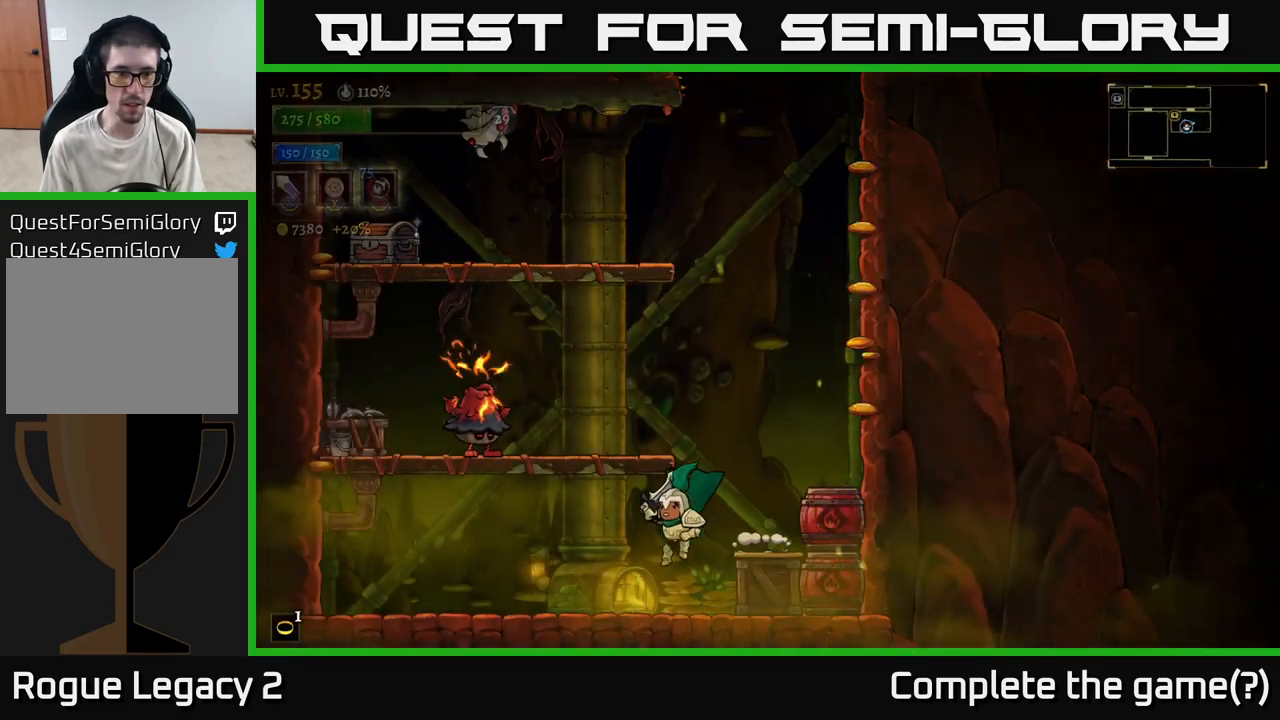
{"buttons": ["X"], "left_stick": "left", "right_stick": "center", "events": [[50, "A", "down"], [117, "X", "up"], [233, "left_stick", "center"], [250, "A", "up"], [367, "left_stick", "left"], [383, "X", "down"]]}
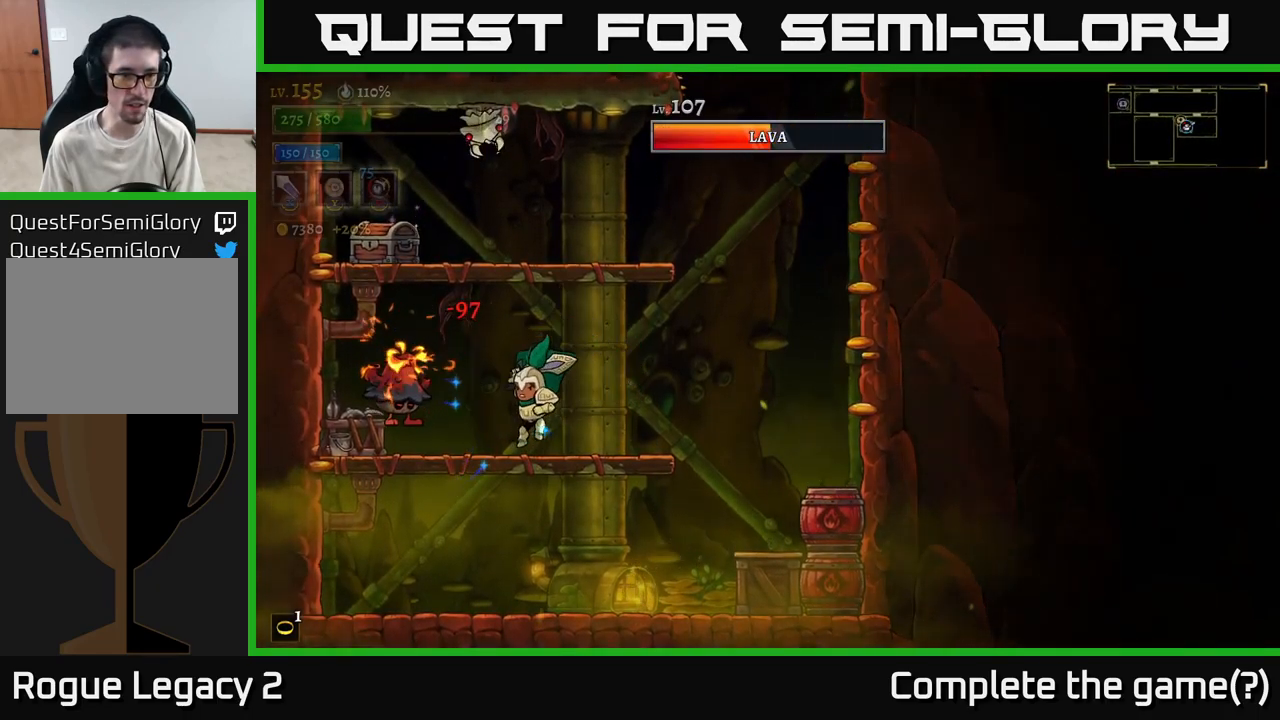
{"buttons": [], "left_stick": "center", "right_stick": "center", "events": [[67, "X", "up"], [117, "left_stick", "center"], [317, "left_stick", "left"], [333, "X", "down"], [483, "X", "up"], [500, "left_stick", "center"]]}
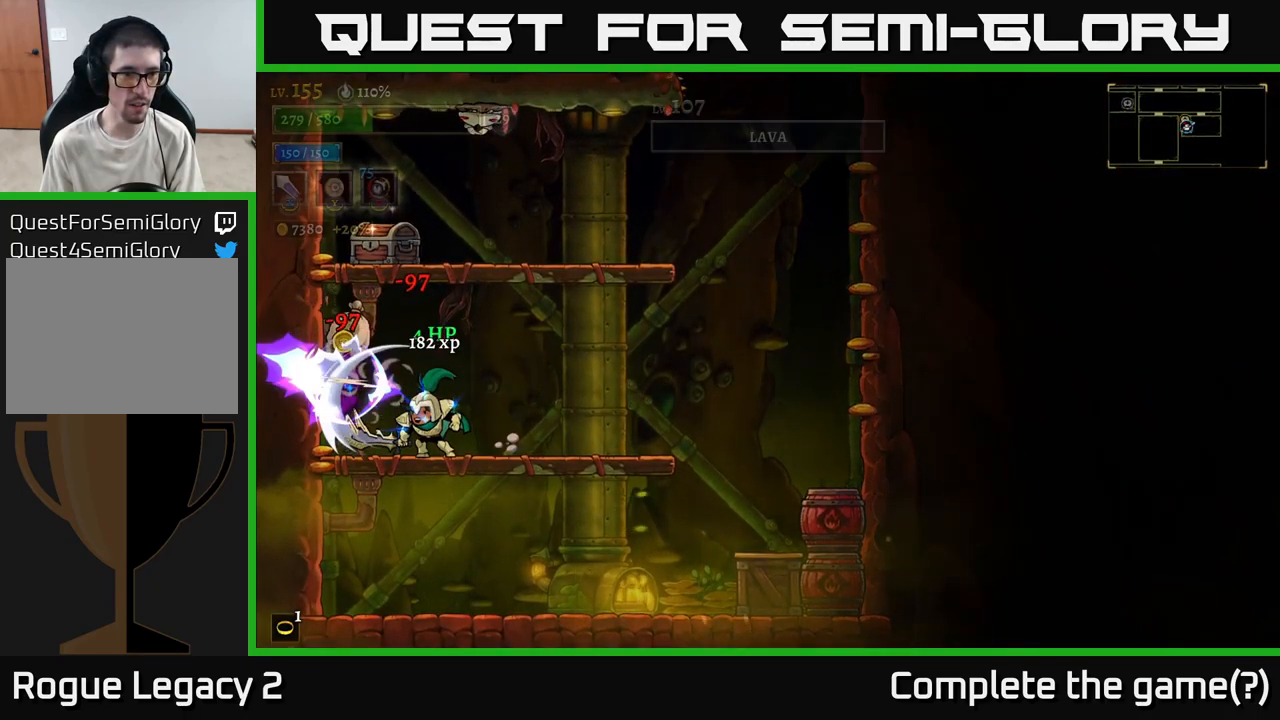
{"buttons": [], "left_stick": "right", "right_stick": "center", "events": [[133, "left_stick", "right"]]}
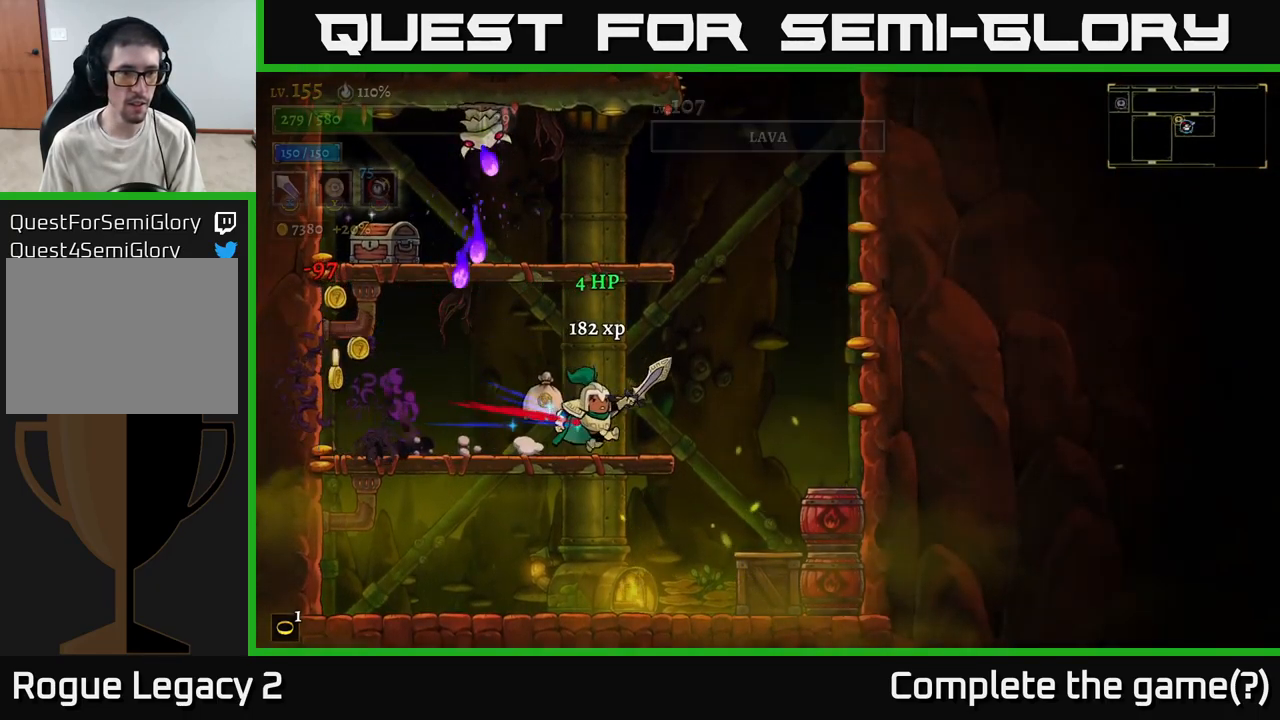
{"buttons": ["A", "X"], "left_stick": "center", "right_stick": "center", "events": [[200, "A", "down"], [217, "left_stick", "up-left"], [333, "X", "down"], [367, "left_stick", "center"]]}
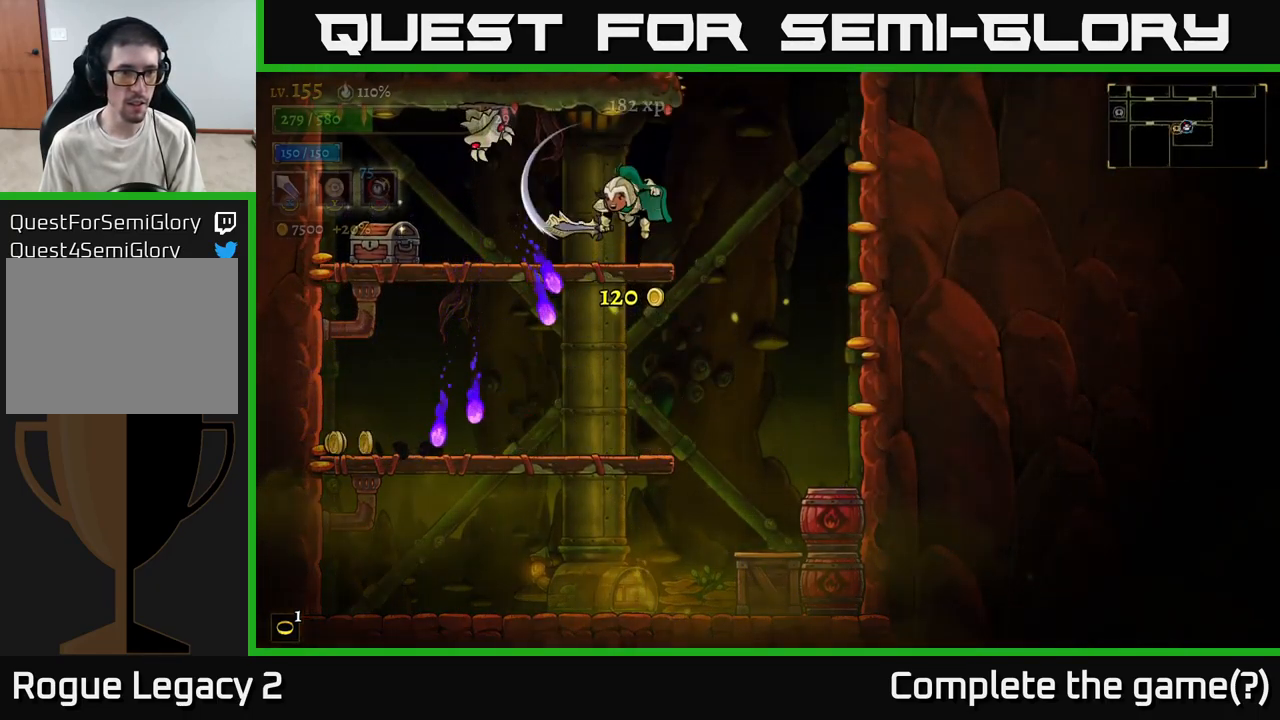
{"buttons": [], "left_stick": "center", "right_stick": "center", "events": [[117, "X", "up"], [217, "left_stick", "left"], [233, "A", "up"], [250, "X", "down"], [383, "left_stick", "center"], [450, "X", "up"]]}
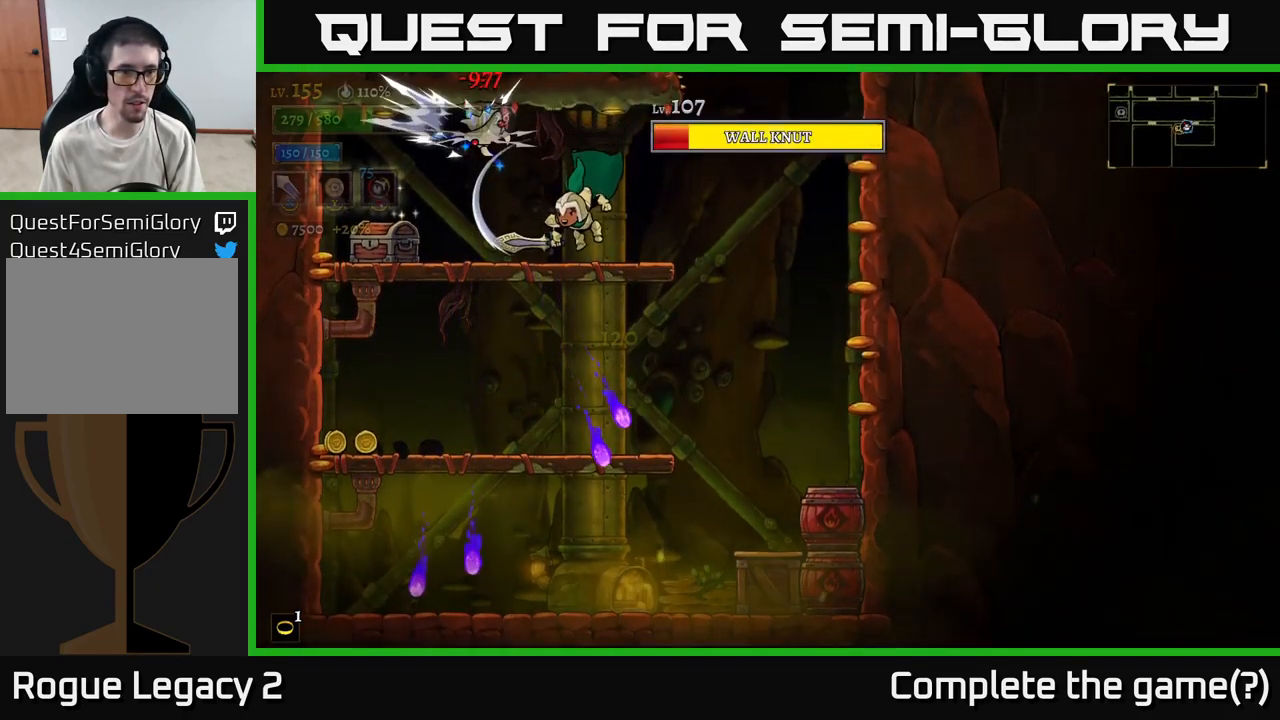
{"buttons": [], "left_stick": "center", "right_stick": "center", "events": [[117, "X", "down"], [217, "A", "down"], [283, "X", "up"], [484, "A", "up"]]}
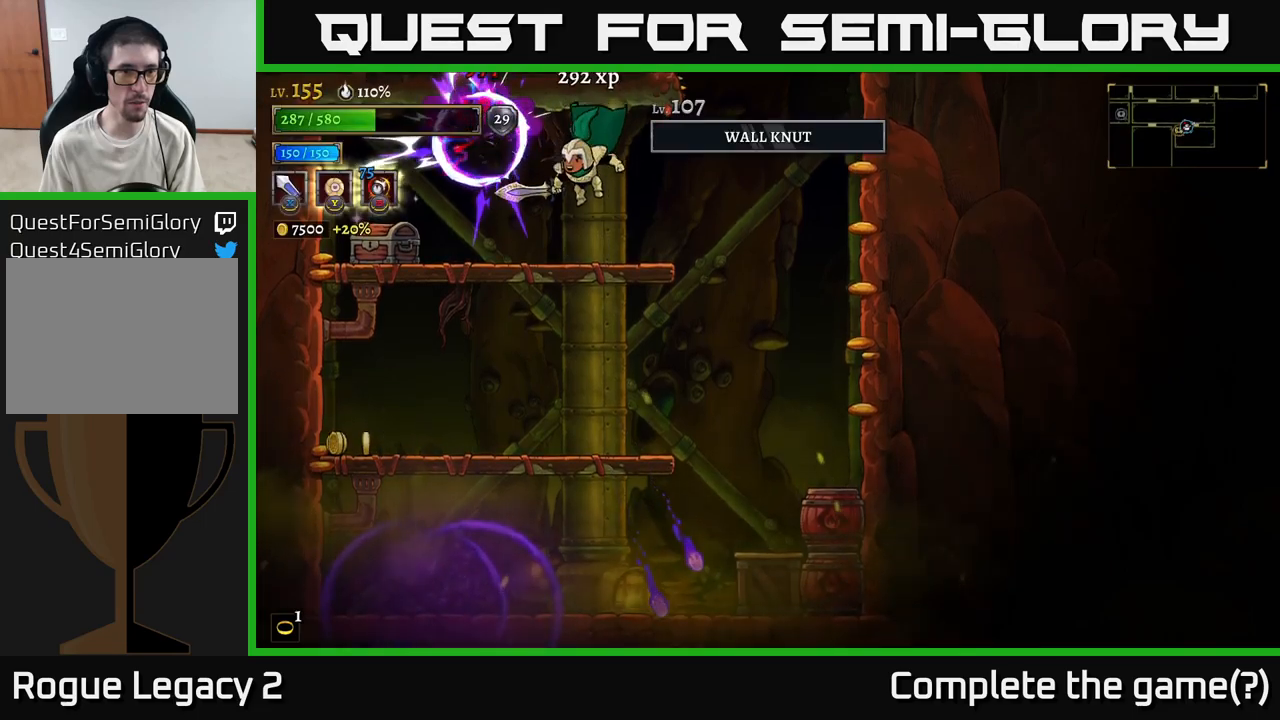
{"buttons": [], "left_stick": "left", "right_stick": "center", "events": [[250, "left_stick", "left"]]}
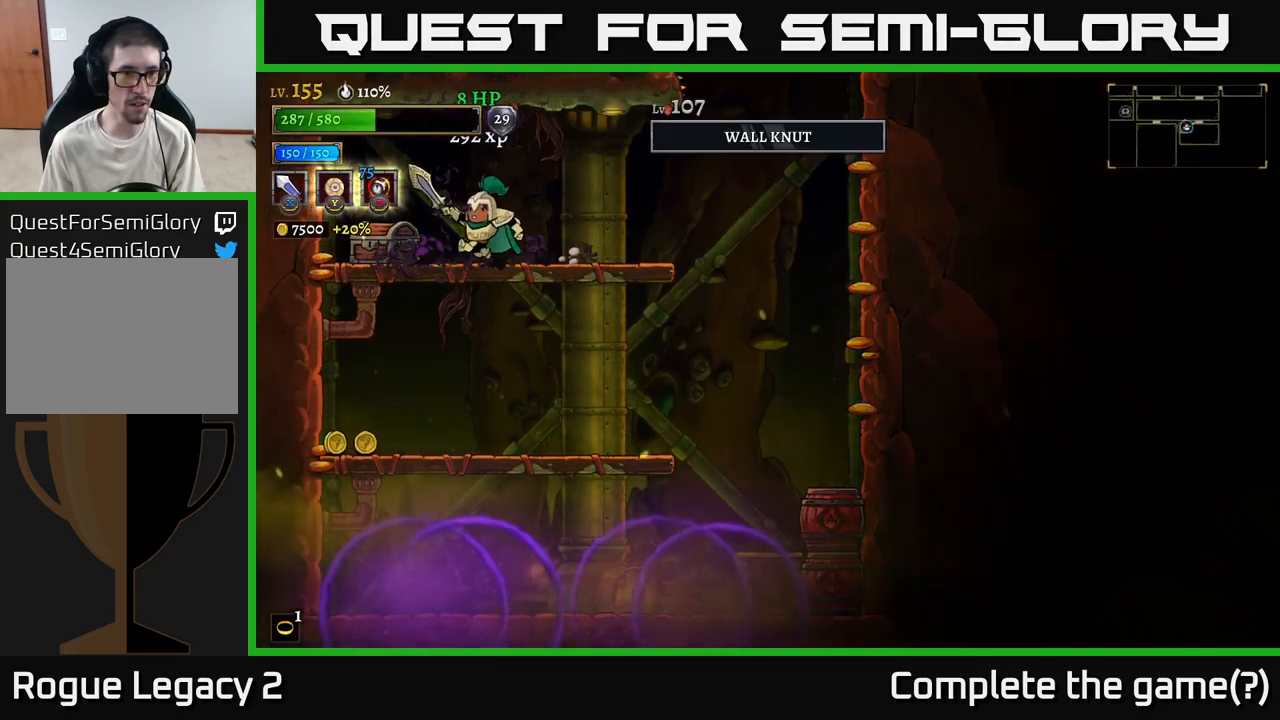
{"buttons": [], "left_stick": "right", "right_stick": "center", "events": [[134, "R1", "down"], [250, "R1", "up"], [250, "left_stick", "center"], [334, "left_stick", "right"]]}
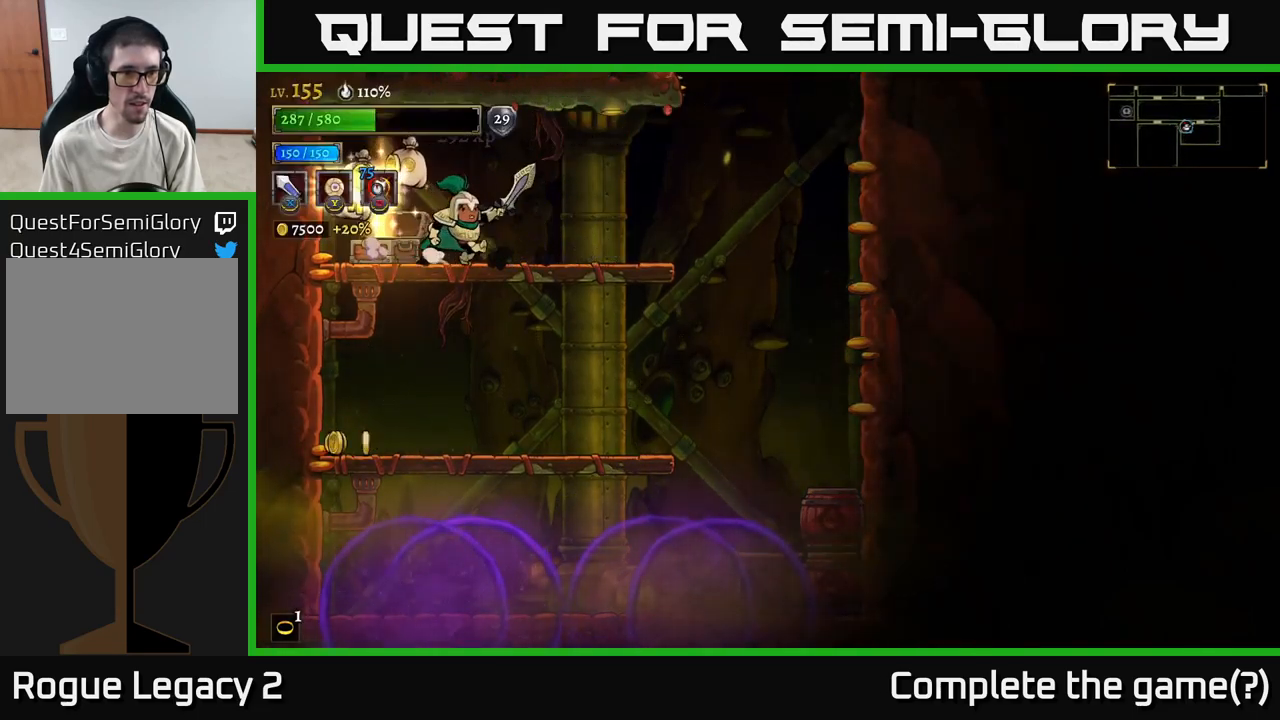
{"buttons": ["A"], "left_stick": "down", "right_stick": "center", "events": [[67, "left_stick", "left"], [417, "left_stick", "right"], [484, "left_stick", "down"], [500, "A", "down"]]}
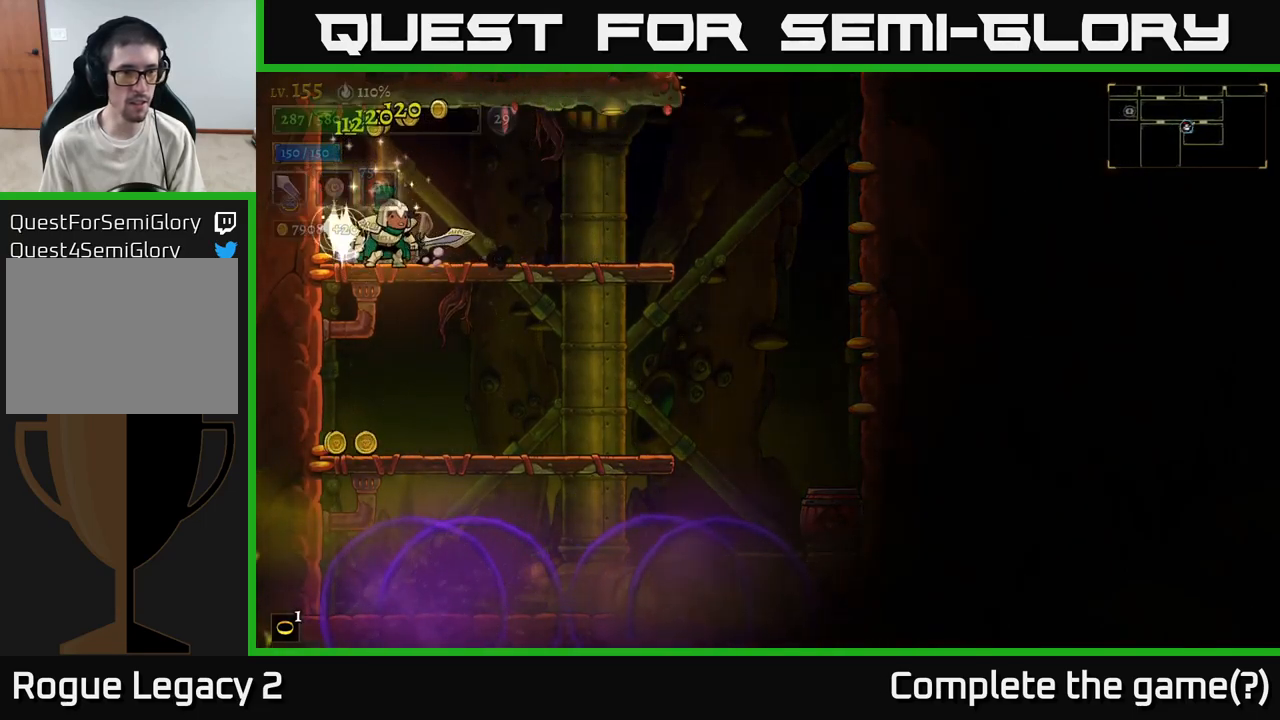
{"buttons": [], "left_stick": "right", "right_stick": "center", "events": [[117, "A", "up"], [234, "left_stick", "left"], [434, "left_stick", "right"]]}
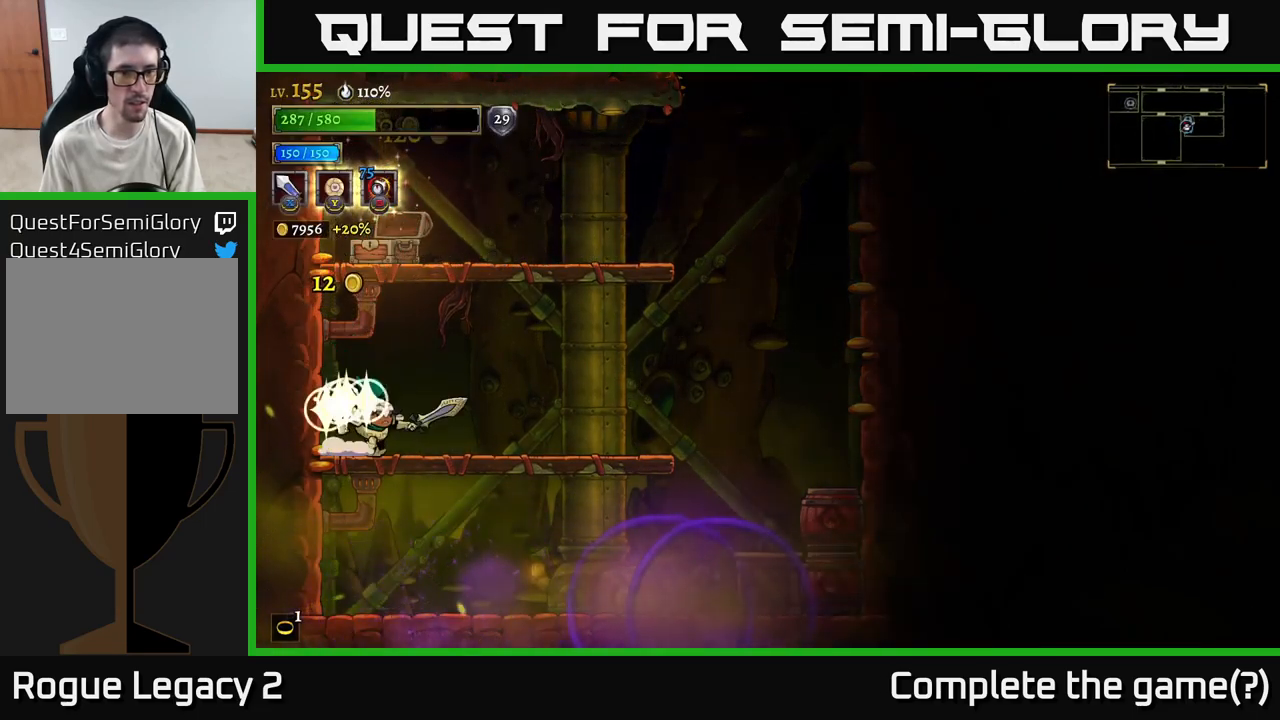
{"buttons": ["A"], "left_stick": "right", "right_stick": "center", "events": [[367, "A", "down"]]}
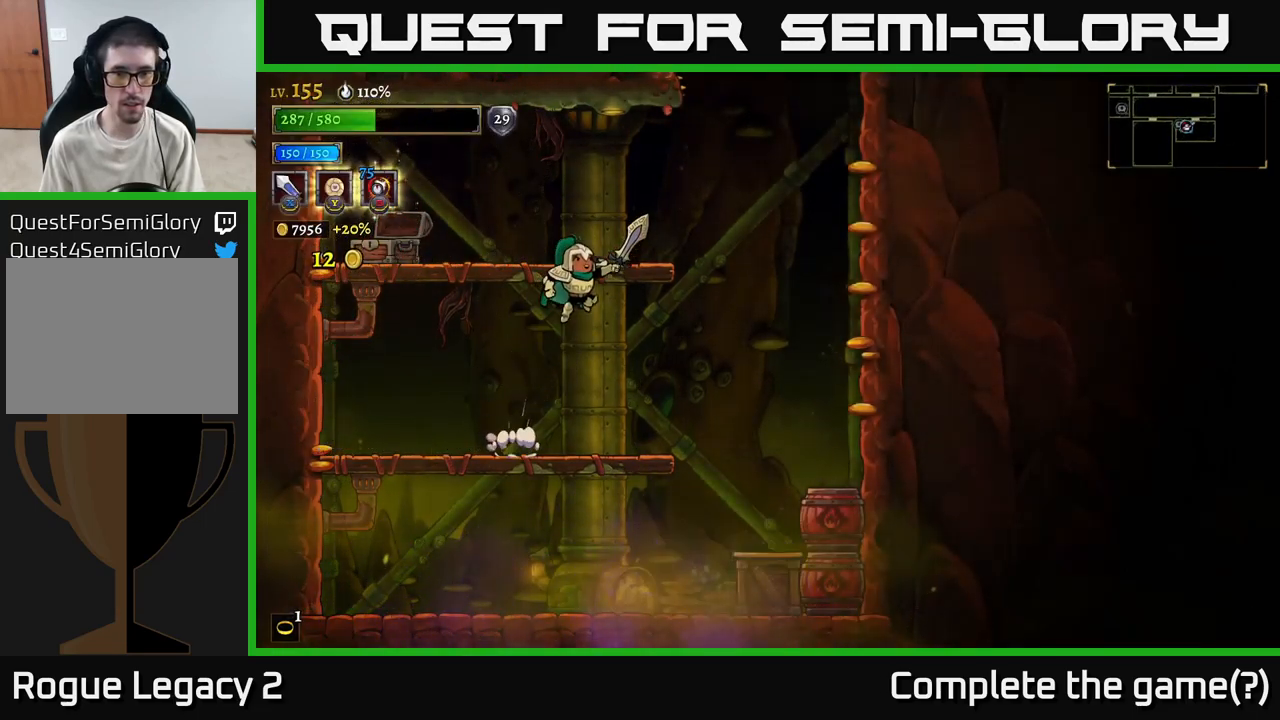
{"buttons": [], "left_stick": "right", "right_stick": "center", "events": [[134, "left_stick", "up-left"], [217, "left_stick", "center"], [234, "A", "up"], [317, "left_stick", "right"]]}
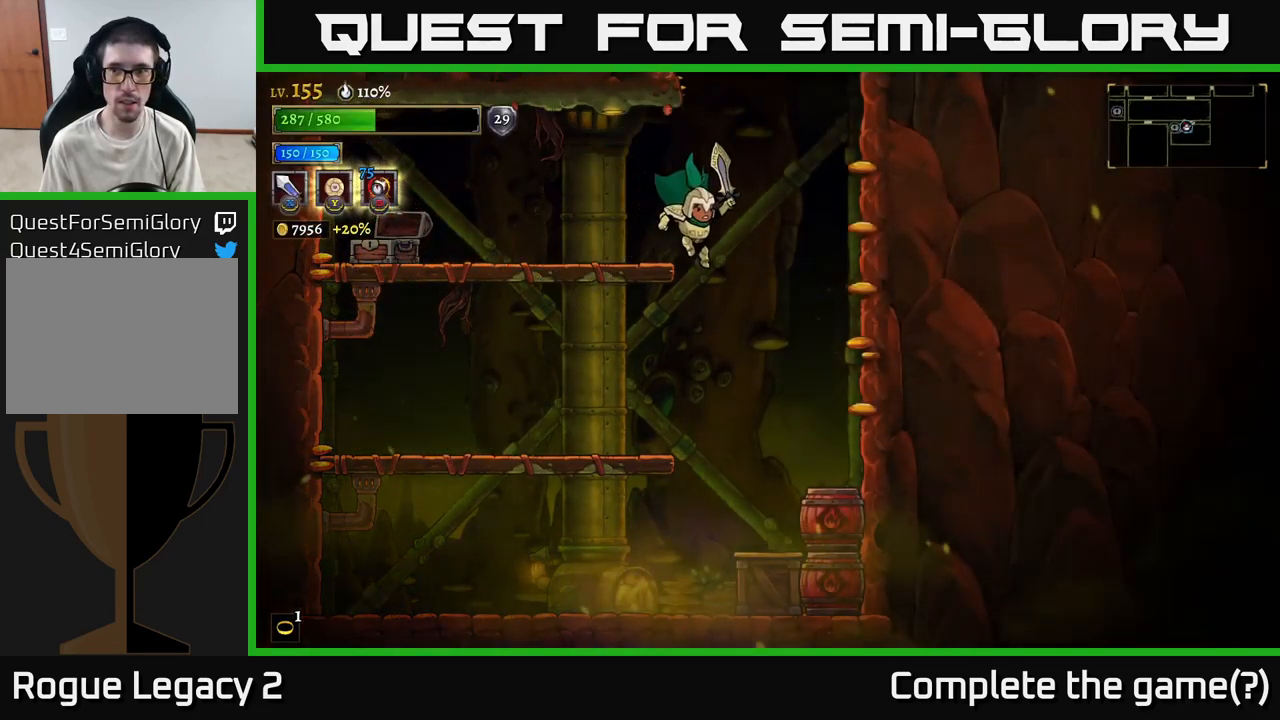
{"buttons": ["A"], "left_stick": "left", "right_stick": "center", "events": [[67, "A", "down"], [434, "left_stick", "left"], [450, "A", "up"], [500, "A", "down"]]}
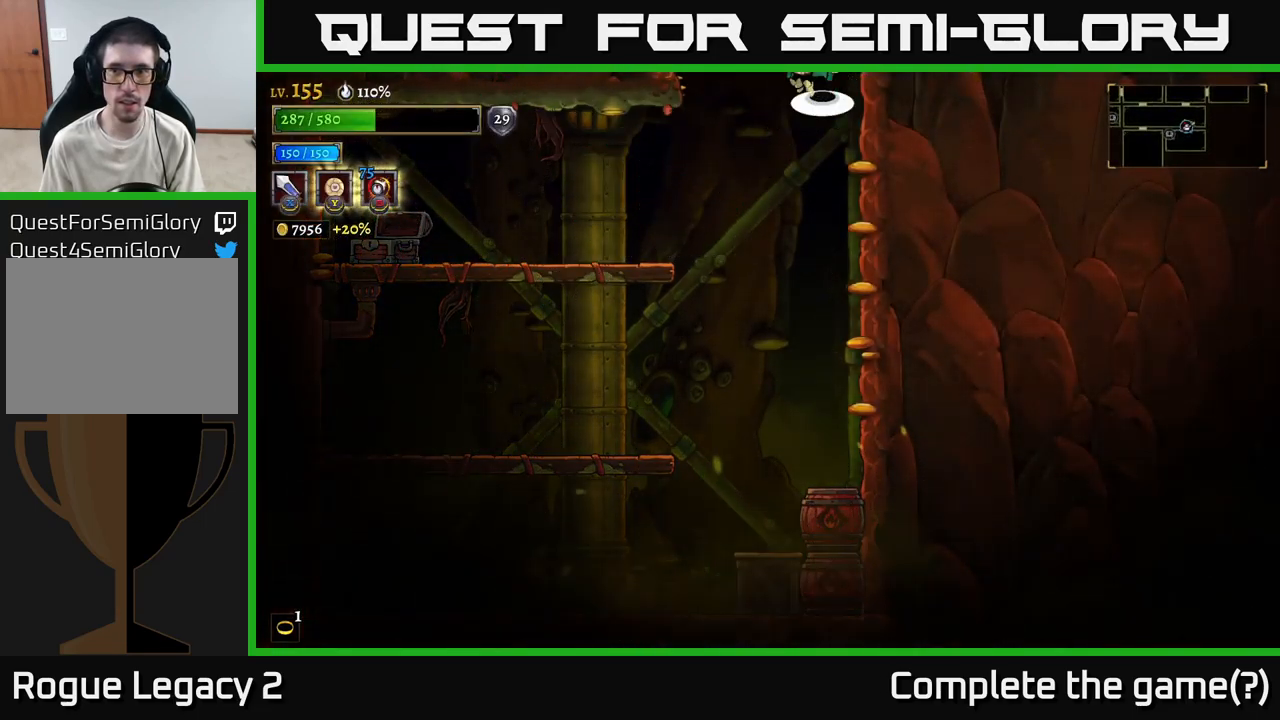
{"buttons": ["SELECT"], "left_stick": "center", "right_stick": "center", "events": [[100, "left_stick", "center"], [150, "left_stick", "left"], [350, "left_stick", "center"], [400, "A", "up"], [500, "SELECT", "down"]]}
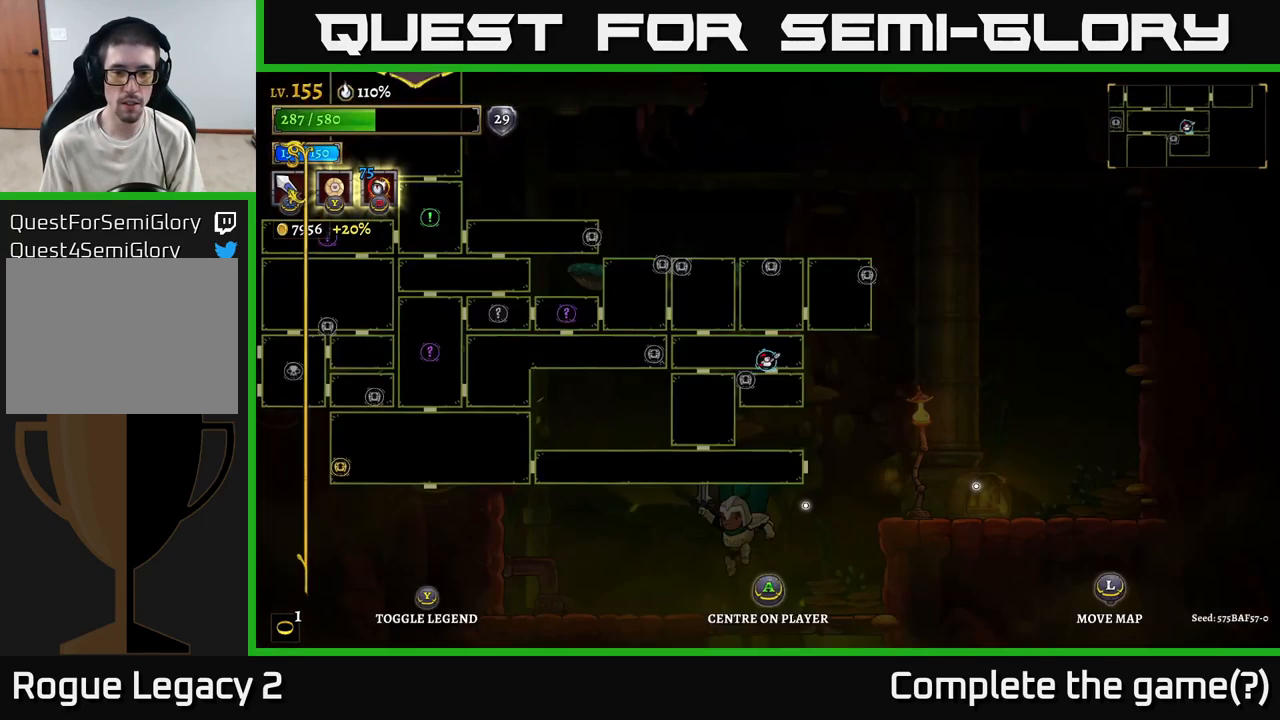
{"buttons": [], "left_stick": "center", "right_stick": "center", "events": [[167, "SELECT", "up"]]}
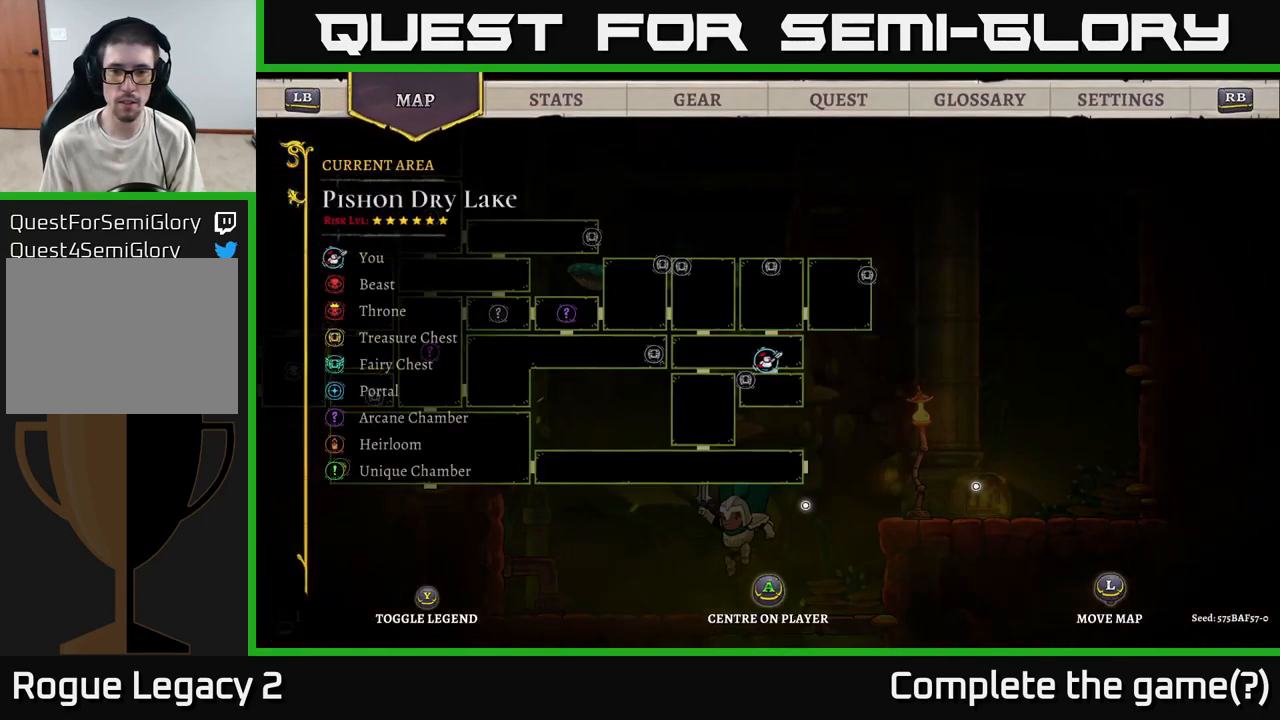
{"buttons": ["A"], "left_stick": "left", "right_stick": "center", "events": [[167, "SELECT", "down"], [300, "SELECT", "up"], [350, "left_stick", "left"], [500, "A", "down"]]}
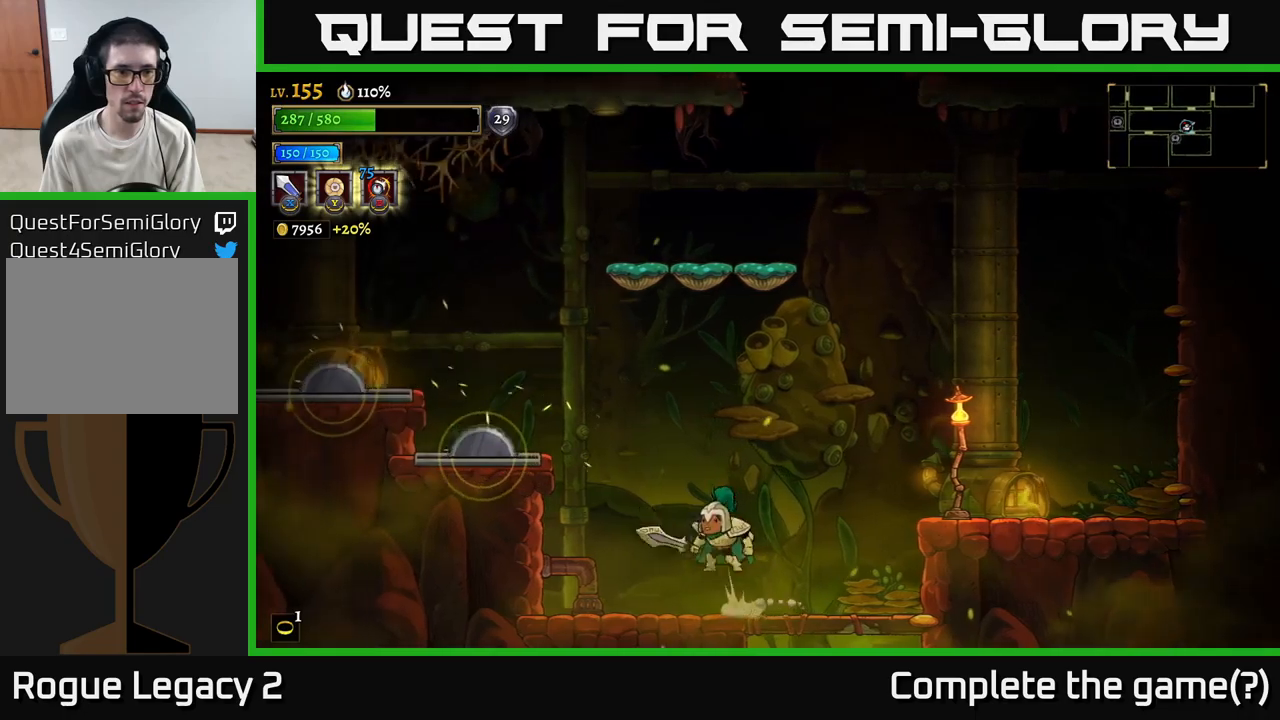
{"buttons": ["A"], "left_stick": "left", "right_stick": "center", "events": [[83, "left_stick", "center"], [183, "left_stick", "left"], [400, "A", "up"], [433, "A", "down"]]}
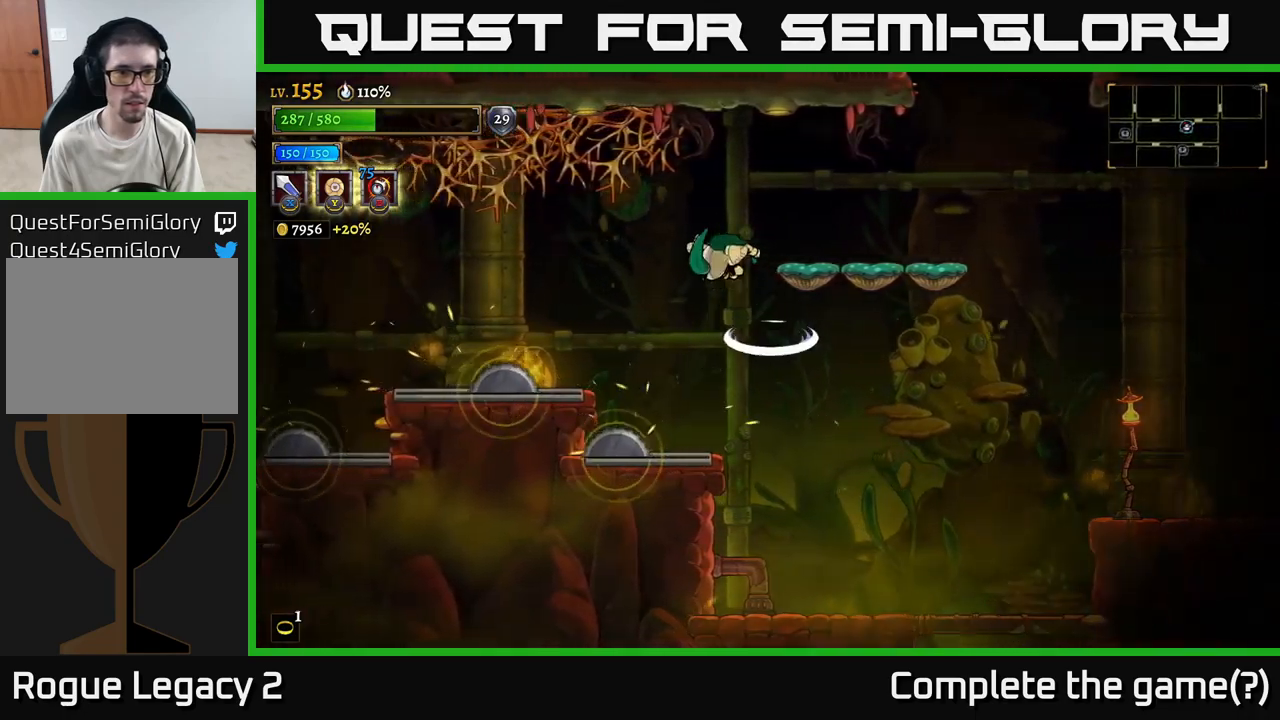
{"buttons": ["L2"], "left_stick": "left", "right_stick": "center", "events": [[116, "L2", "down"], [133, "A", "up"]]}
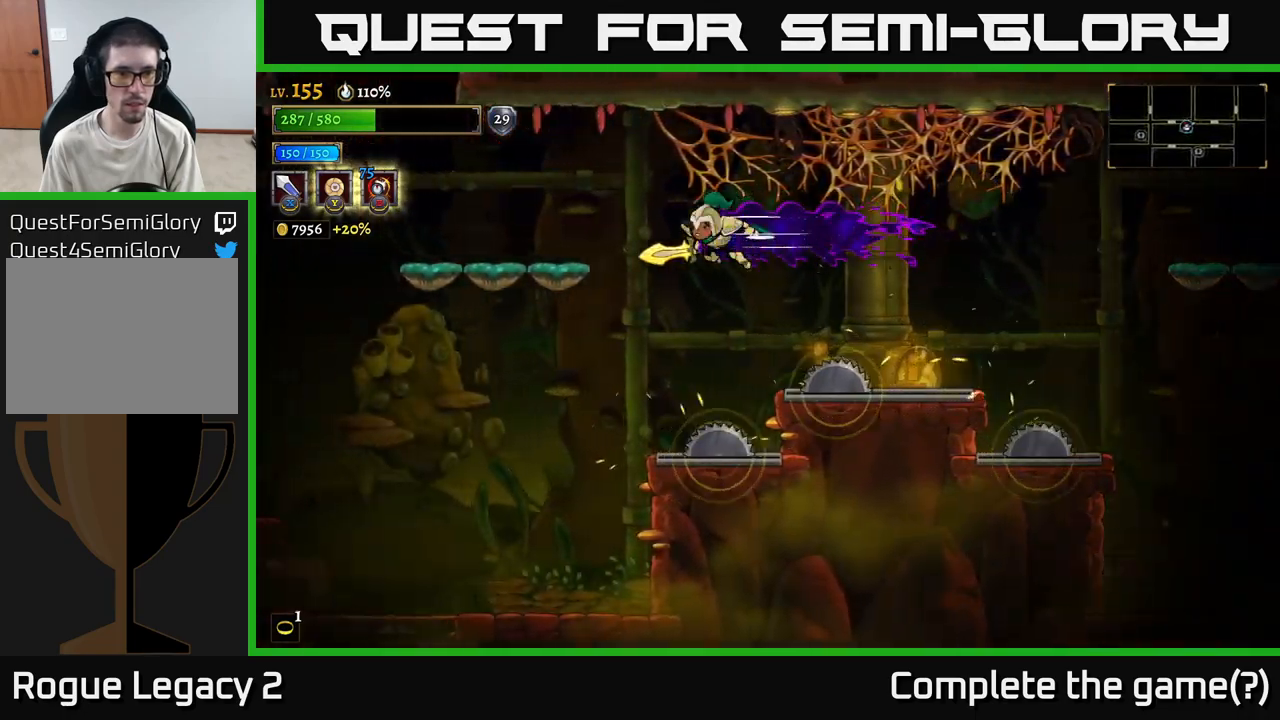
{"buttons": [], "left_stick": "left", "right_stick": "center", "events": [[200, "L2", "up"]]}
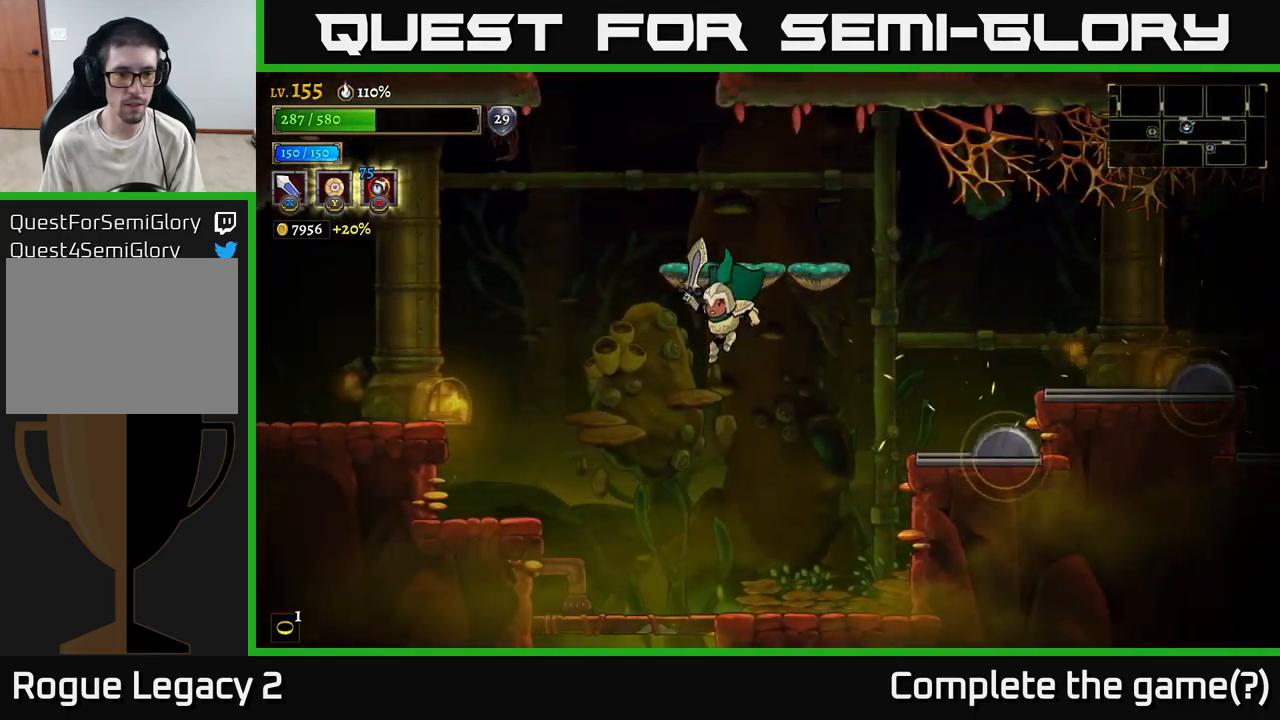
{"buttons": ["A"], "left_stick": "down", "right_stick": "center", "events": [[200, "left_stick", "down"], [416, "A", "down"]]}
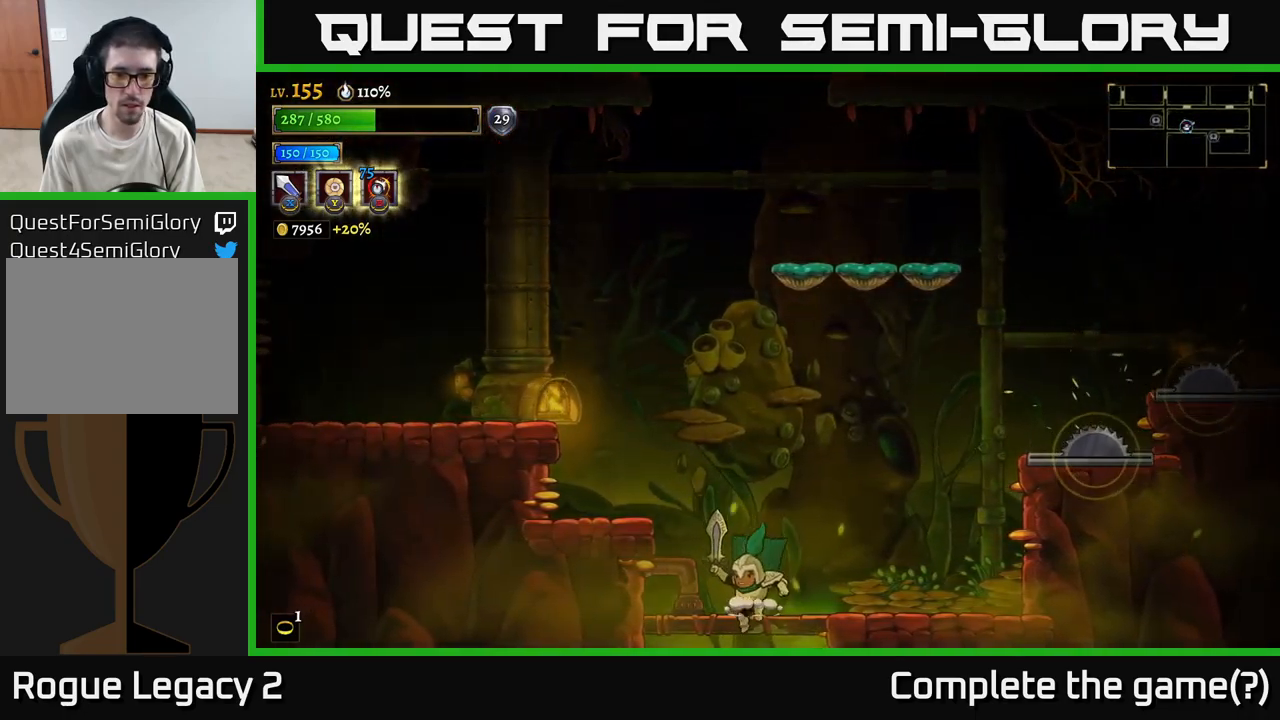
{"buttons": [], "left_stick": "down", "right_stick": "center", "events": [[33, "A", "up"]]}
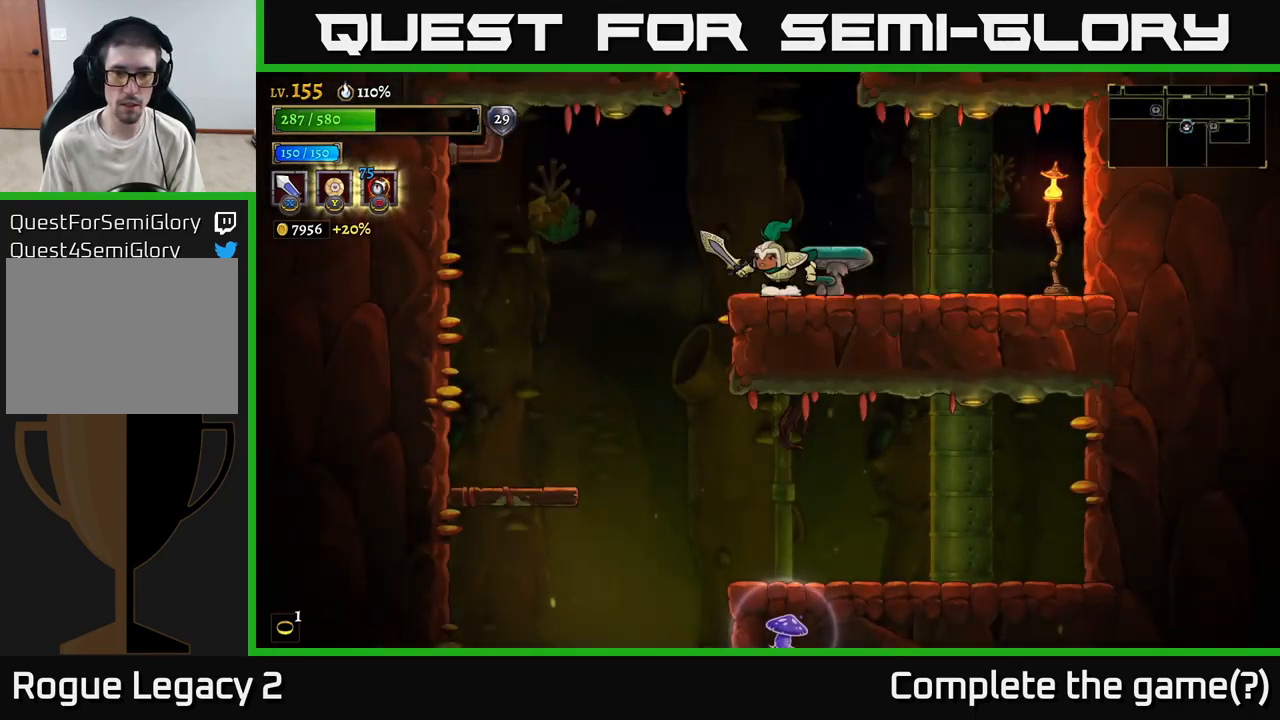
{"buttons": [], "left_stick": "left", "right_stick": "center", "events": [[166, "left_stick", "left"]]}
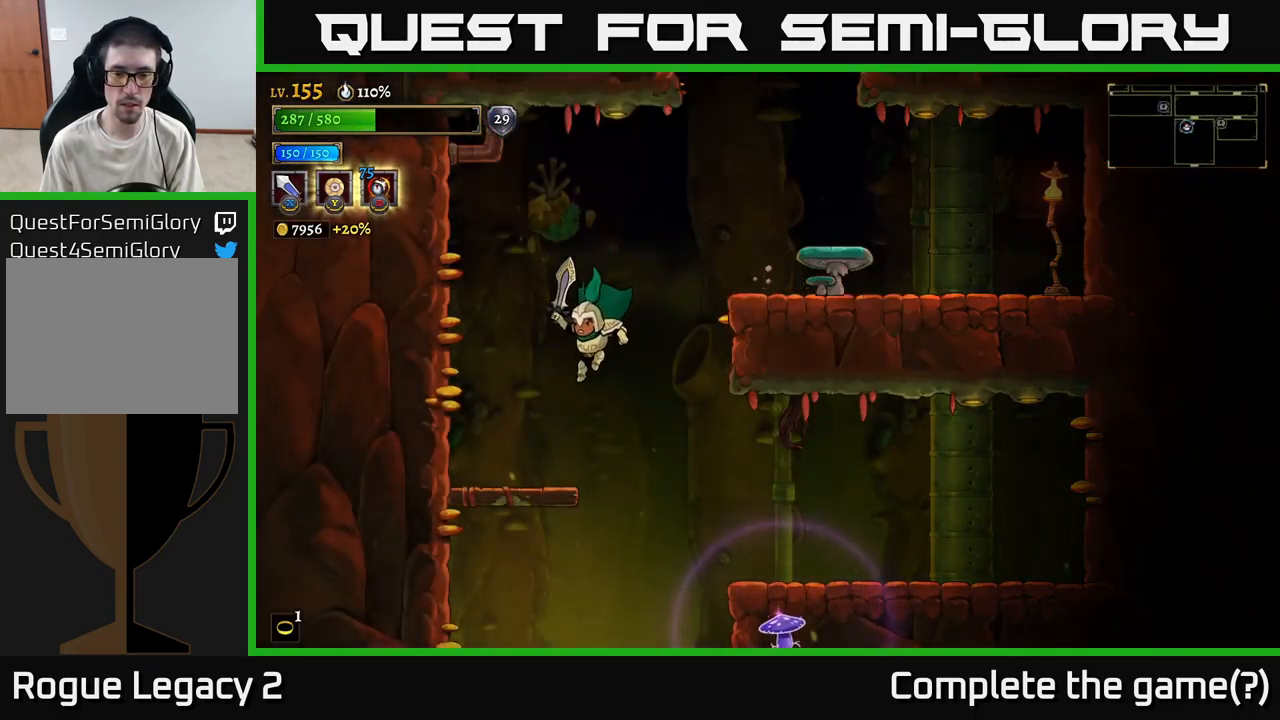
{"buttons": [], "left_stick": "center", "right_stick": "center", "events": [[183, "left_stick", "right"], [316, "left_stick", "center"]]}
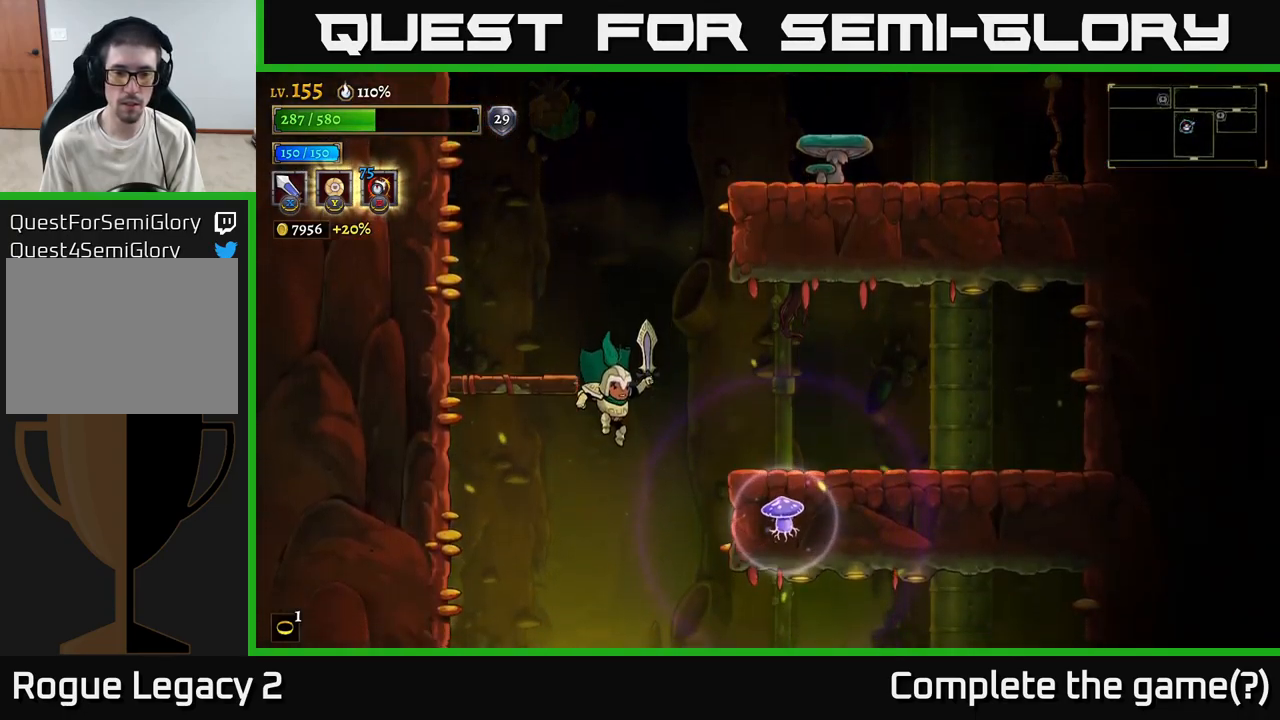
{"buttons": [], "left_stick": "right", "right_stick": "center", "events": [[300, "left_stick", "right"]]}
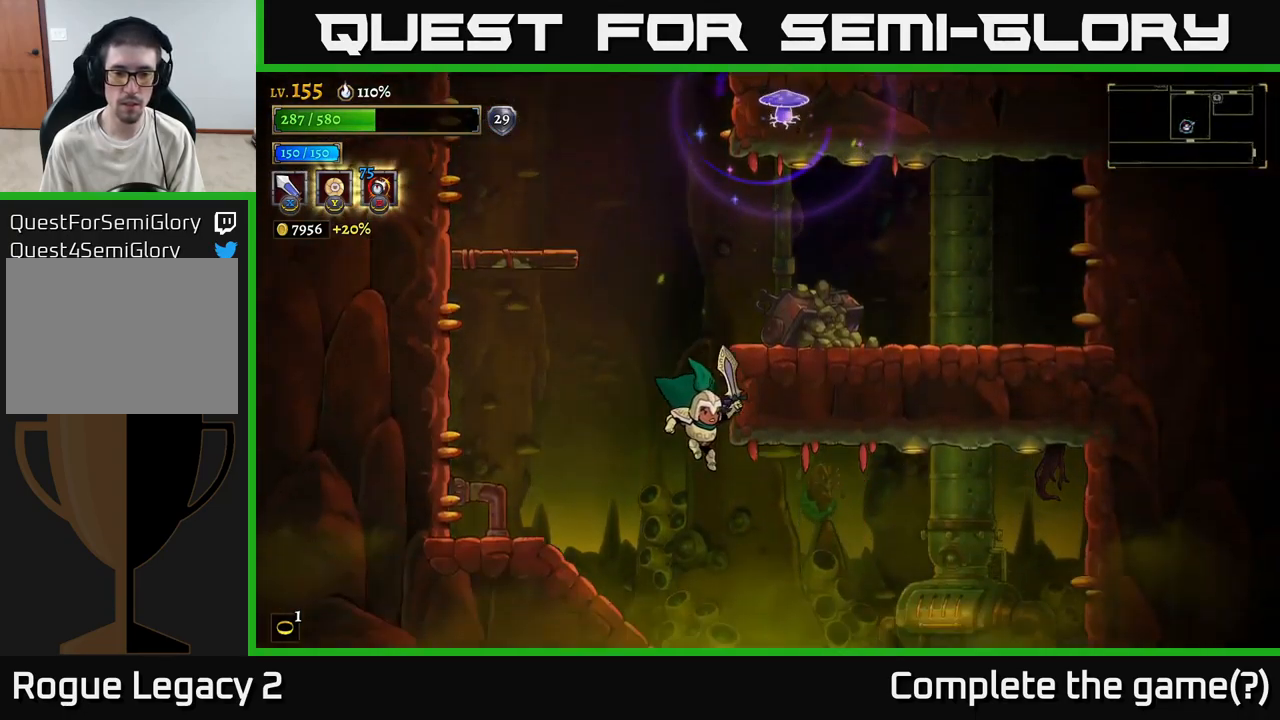
{"buttons": [], "left_stick": "down", "right_stick": "center", "events": [[66, "left_stick", "center"], [233, "left_stick", "right"], [466, "left_stick", "down"]]}